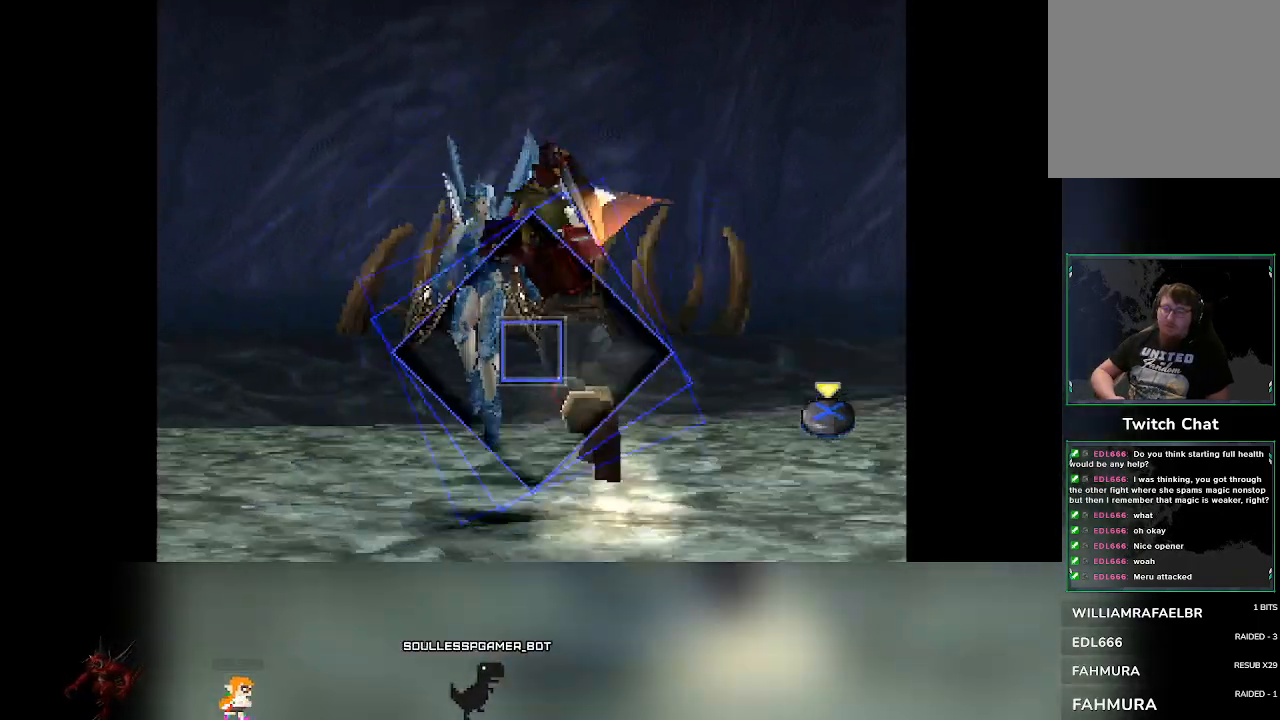
Gameplay with a controller (PlayStation layout); each line is a JSON object with the inputs held at the frame after it. "events" lists button and stick changes between this image and that frame as [ms after this image, input, new state], when the widget could be followed in between. Not read: L3 R3 right_stick.
{"buttons": [], "left_stick": "center", "events": [[150, "CROSS", "down"], [483, "CROSS", "up"]]}
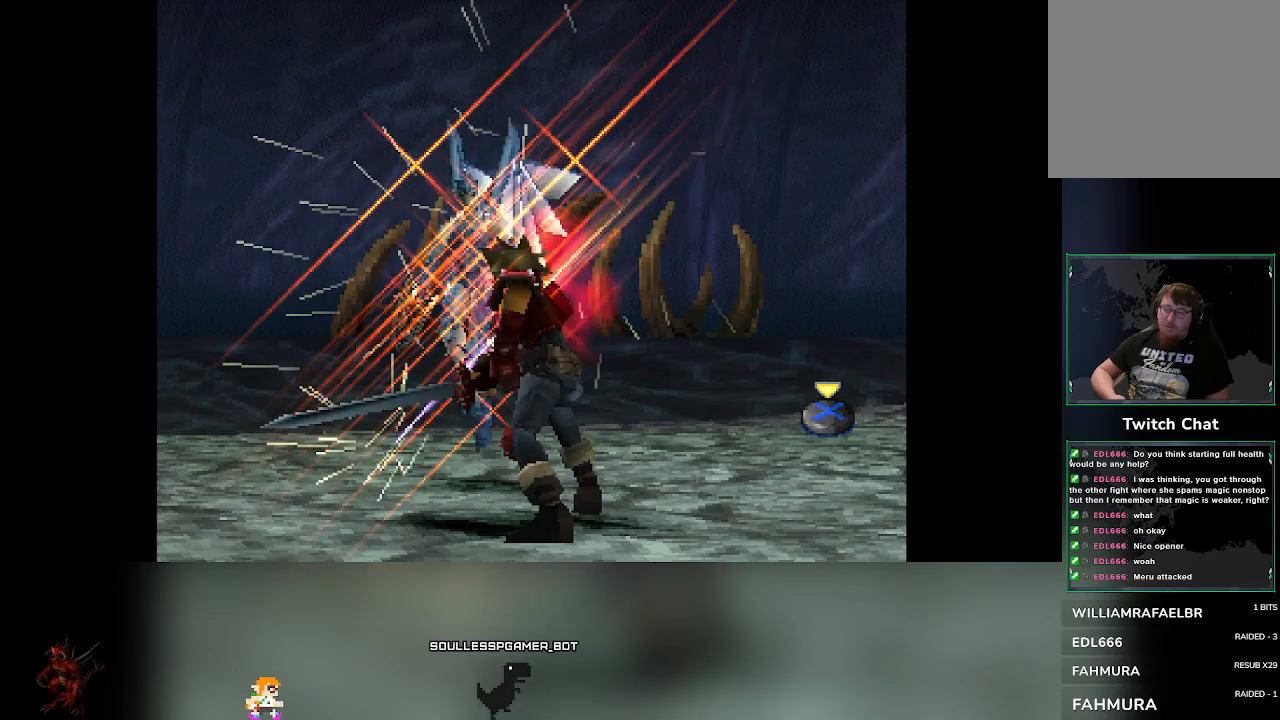
{"buttons": [], "left_stick": "center", "events": []}
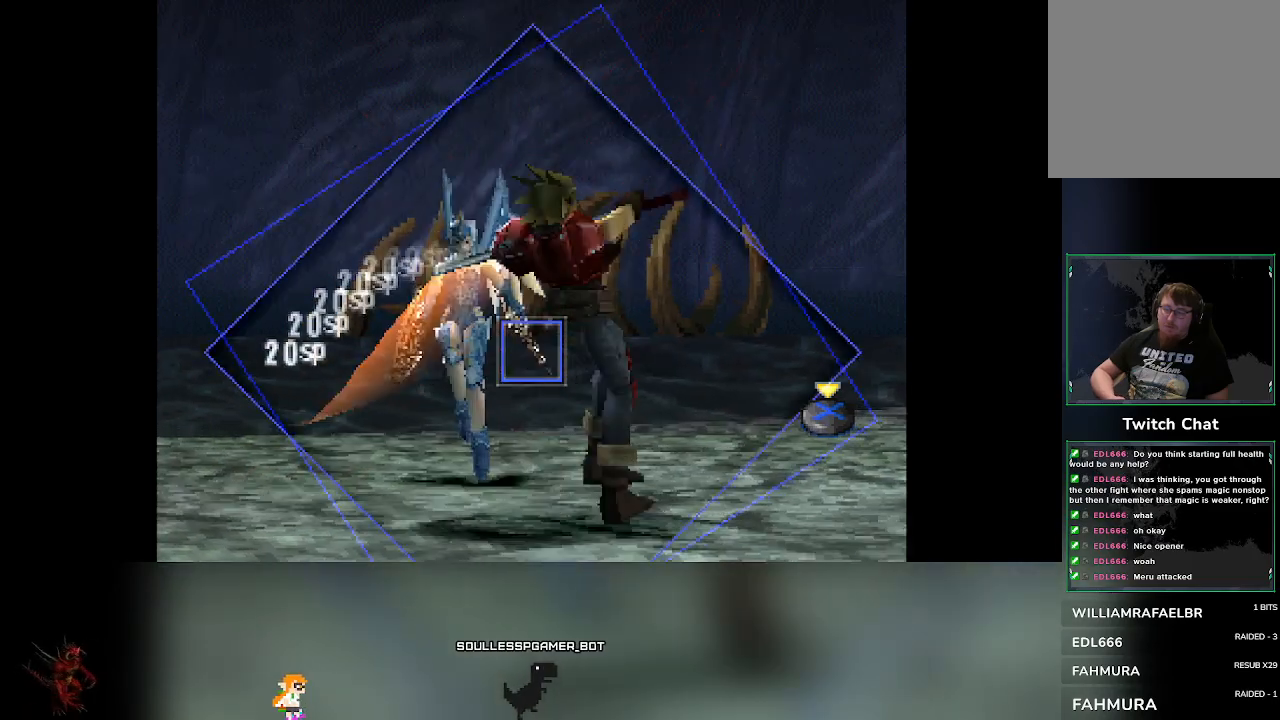
{"buttons": [], "left_stick": "center", "events": []}
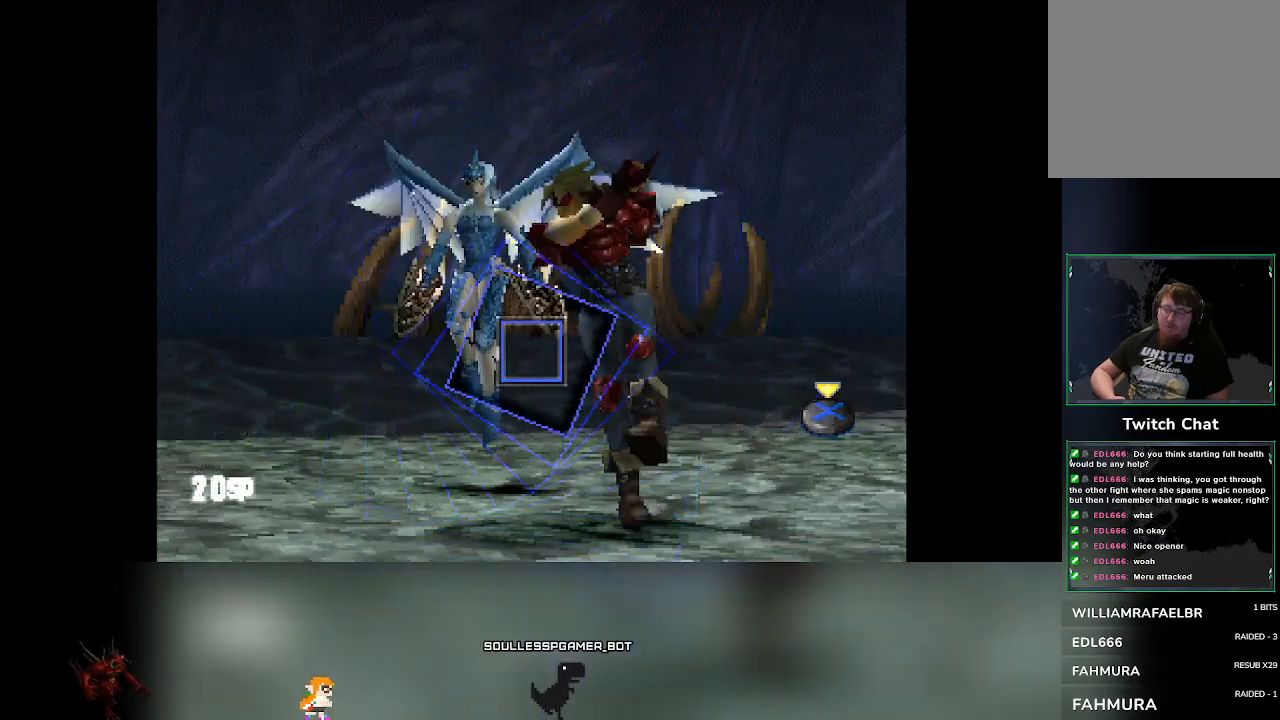
{"buttons": [], "left_stick": "center", "events": [[83, "CROSS", "down"], [383, "CROSS", "up"]]}
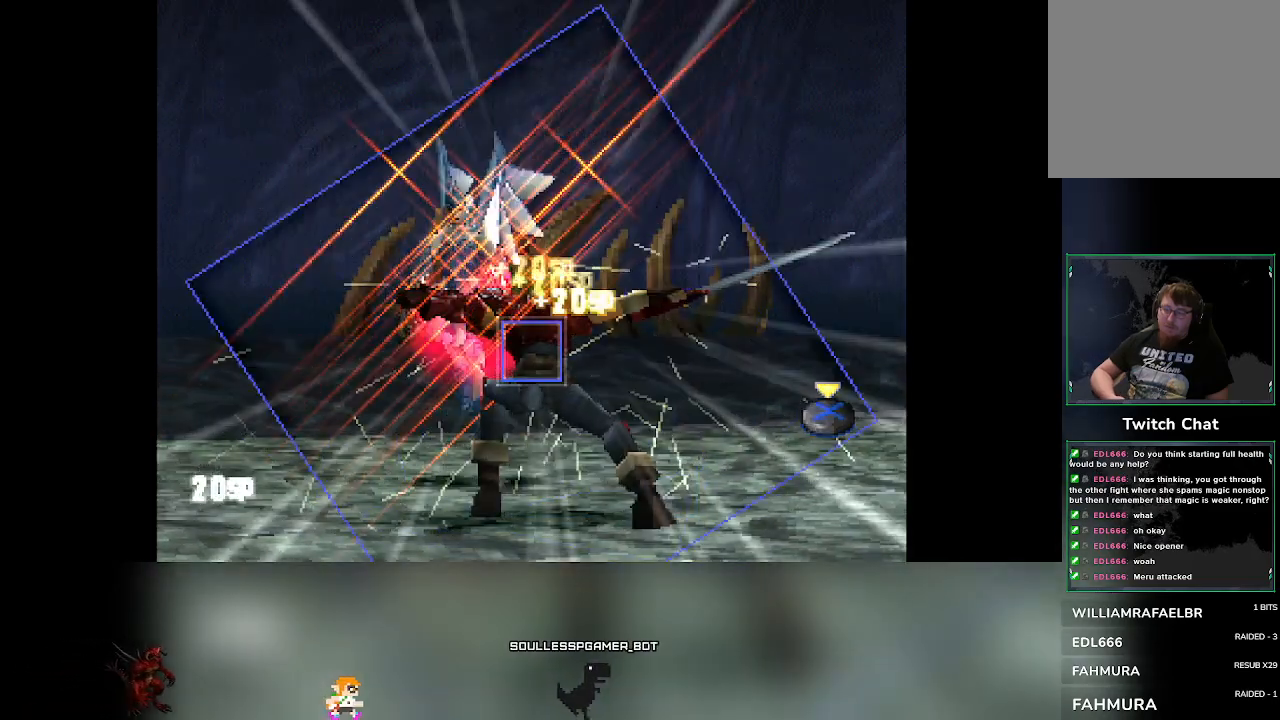
{"buttons": [], "left_stick": "center", "events": []}
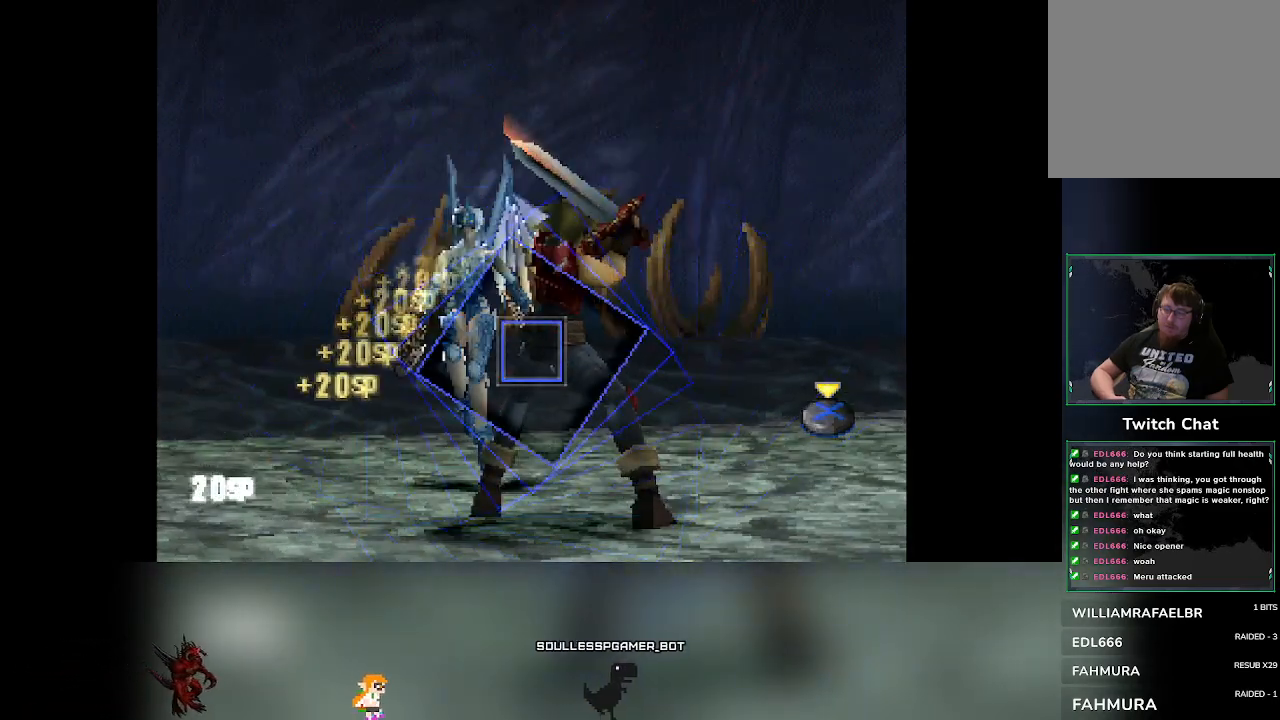
{"buttons": [], "left_stick": "center", "events": [[33, "CROSS", "down"], [267, "CROSS", "up"]]}
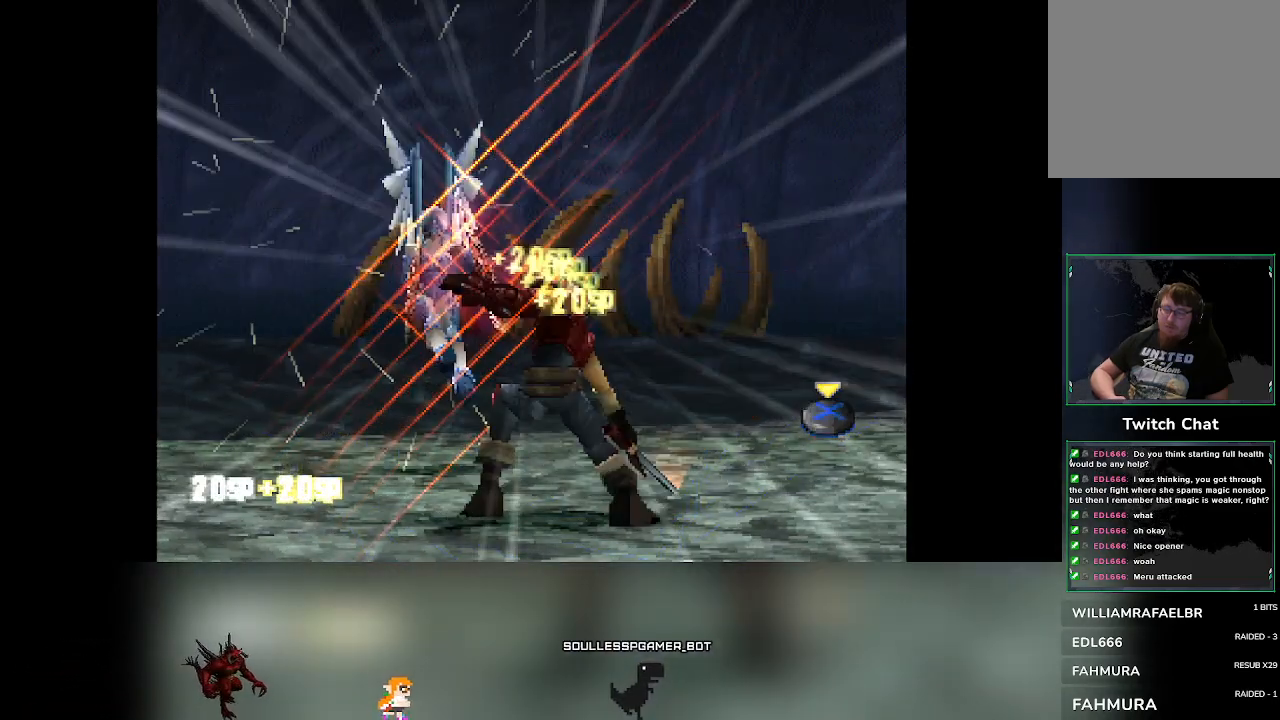
{"buttons": [], "left_stick": "center", "events": []}
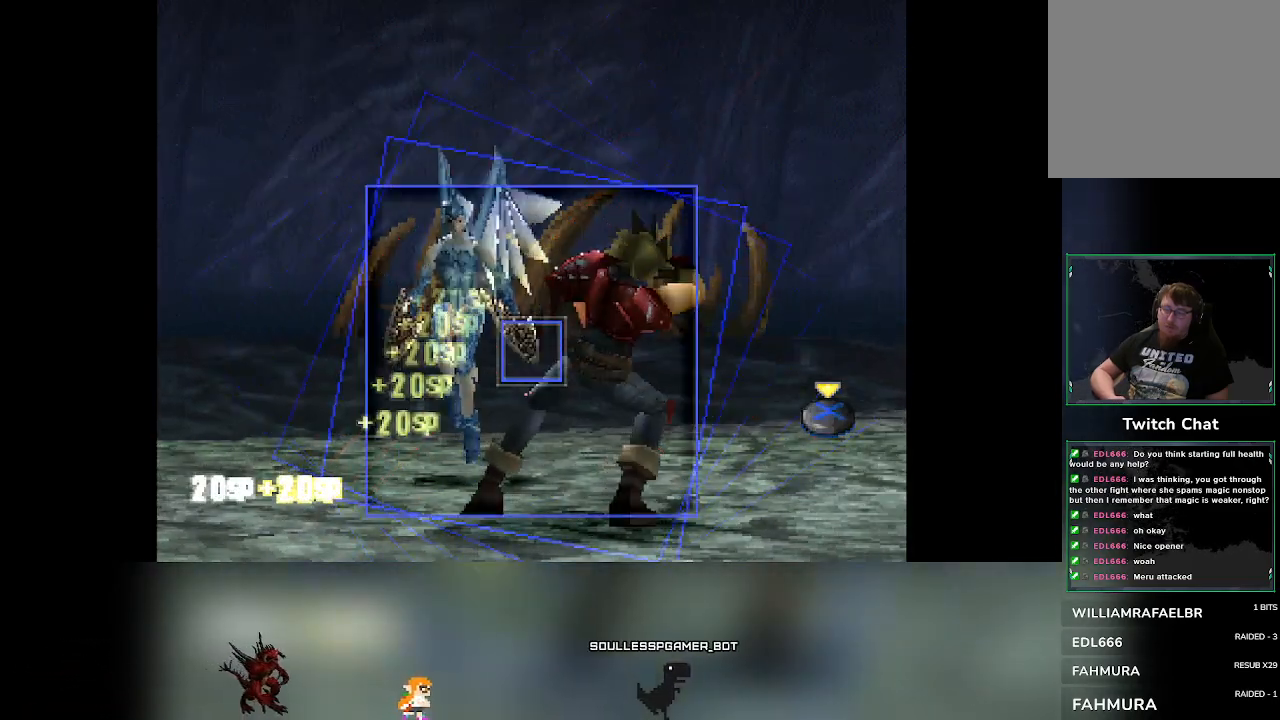
{"buttons": ["CROSS"], "left_stick": "center", "events": [[350, "CROSS", "down"]]}
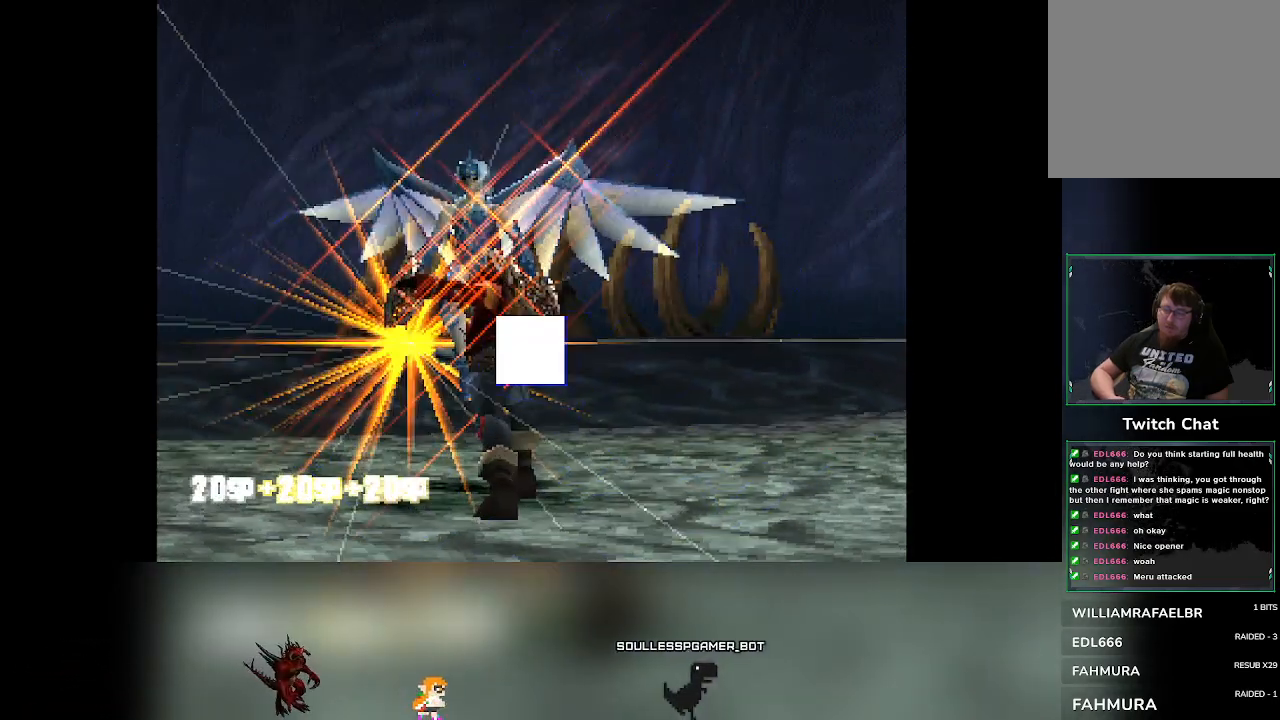
{"buttons": [], "left_stick": "center", "events": [[83, "CROSS", "up"]]}